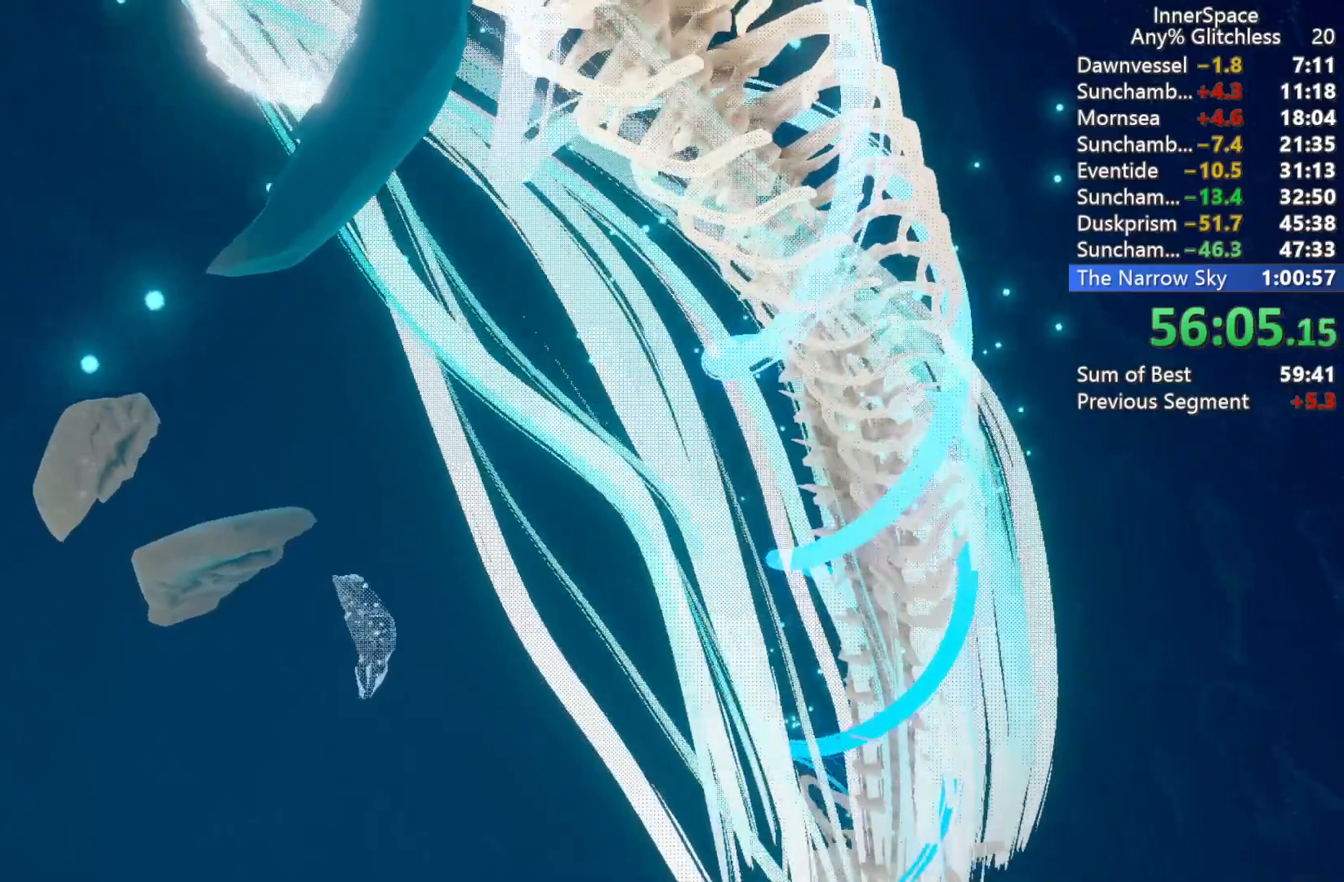
Gameplay with a controller (Xbox layout); each line is a JSON object with the inputs held at the frame after it. "events" lists button and stick changes between this image and that frame as [ms after this image, input, new state], when the widget could be followed in between.
{"buttons": [], "left_stick": "up-left", "right_stick": "center", "events": [[367, "left_stick", "up-left"]]}
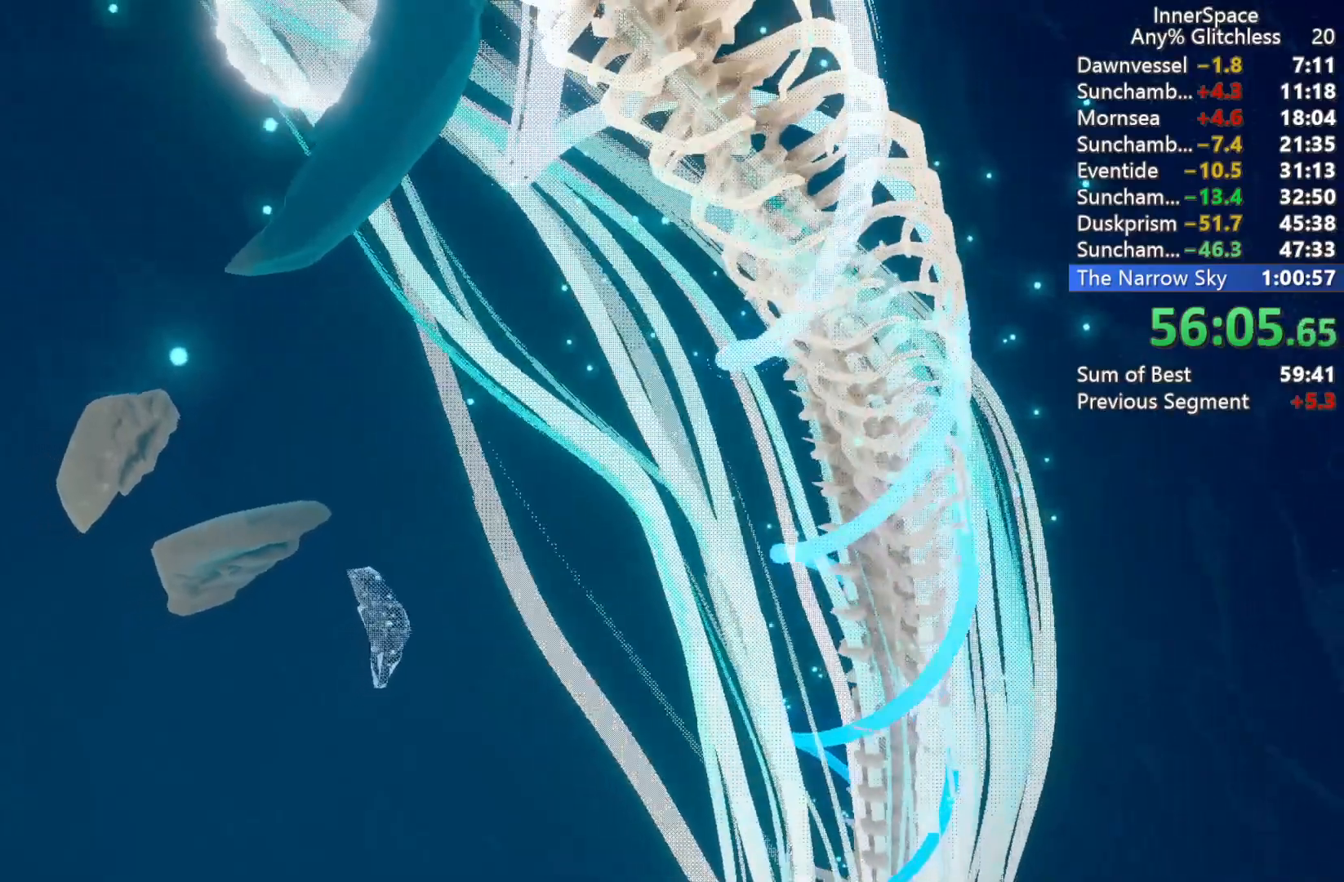
{"buttons": [], "left_stick": "center", "right_stick": "center", "events": [[117, "left_stick", "center"]]}
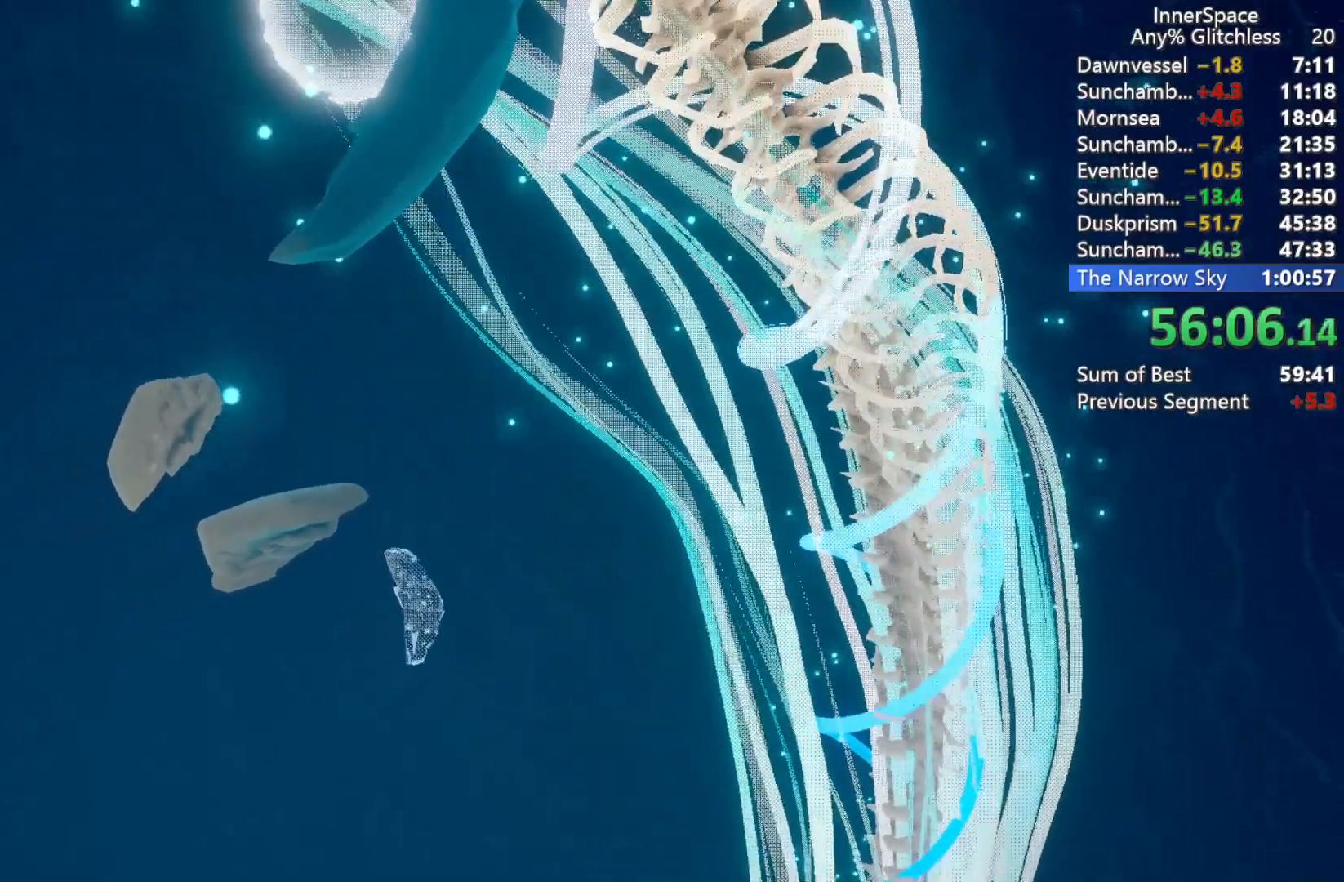
{"buttons": [], "left_stick": "center", "right_stick": "center", "events": []}
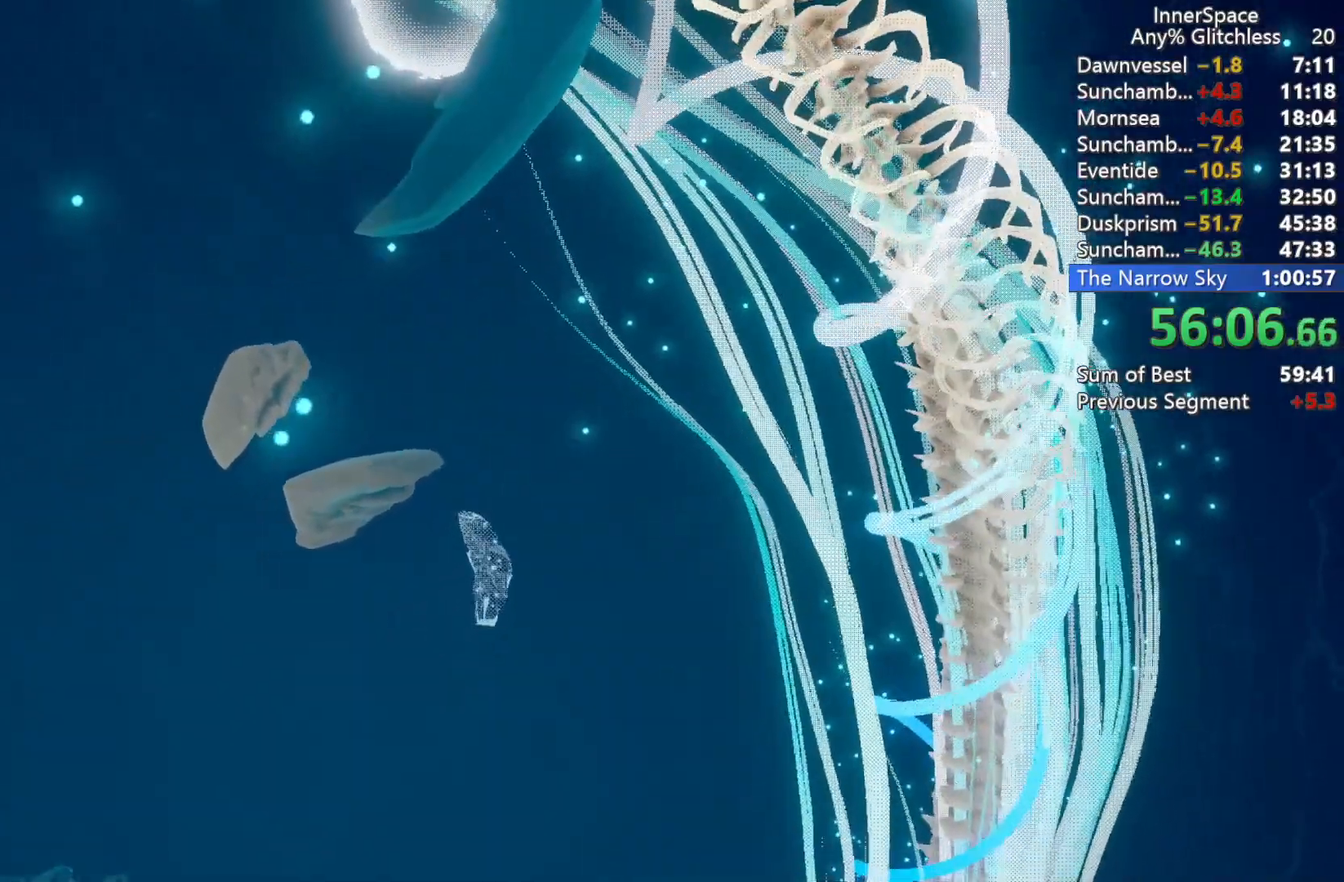
{"buttons": [], "left_stick": "center", "right_stick": "center", "events": []}
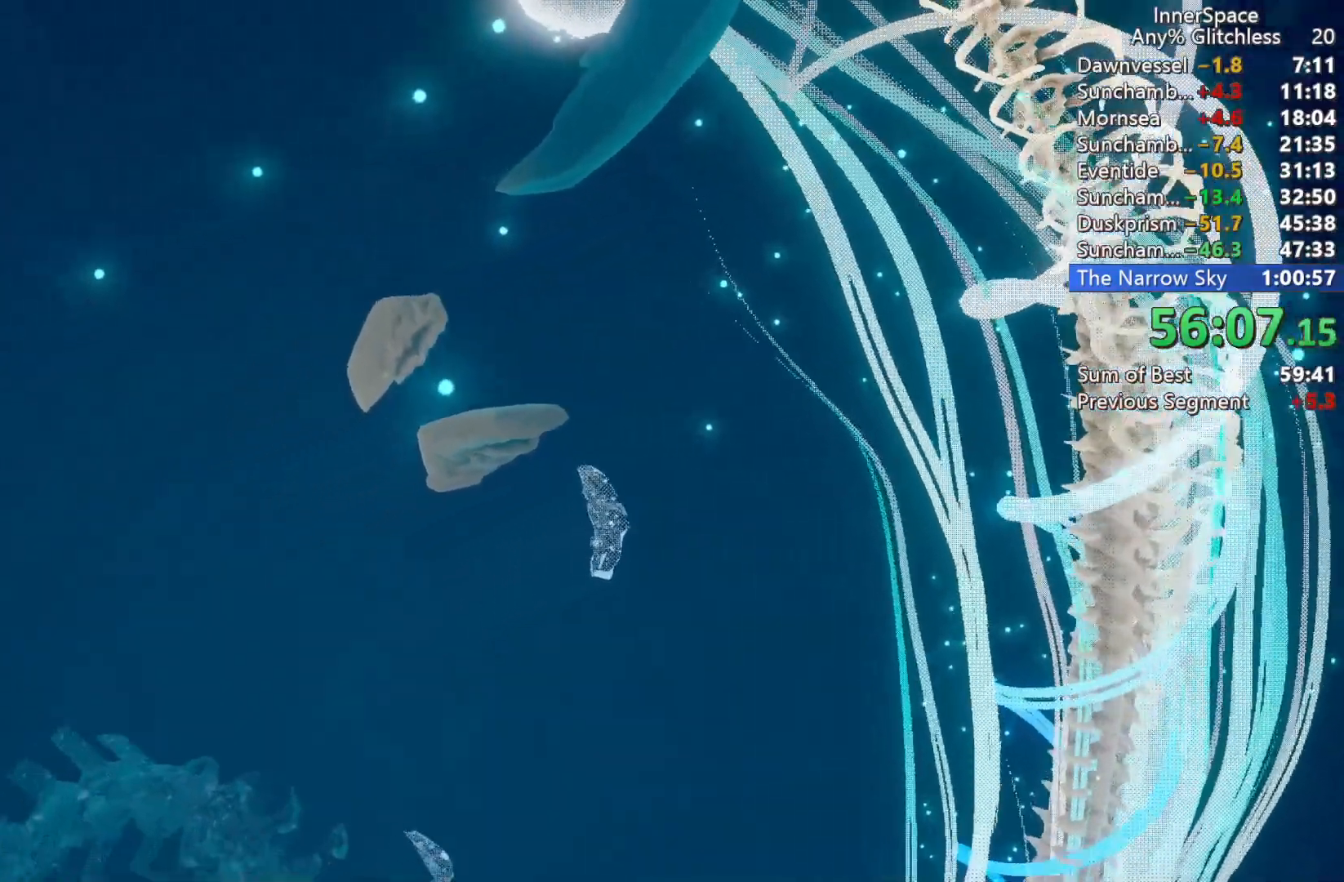
{"buttons": [], "left_stick": "center", "right_stick": "center", "events": []}
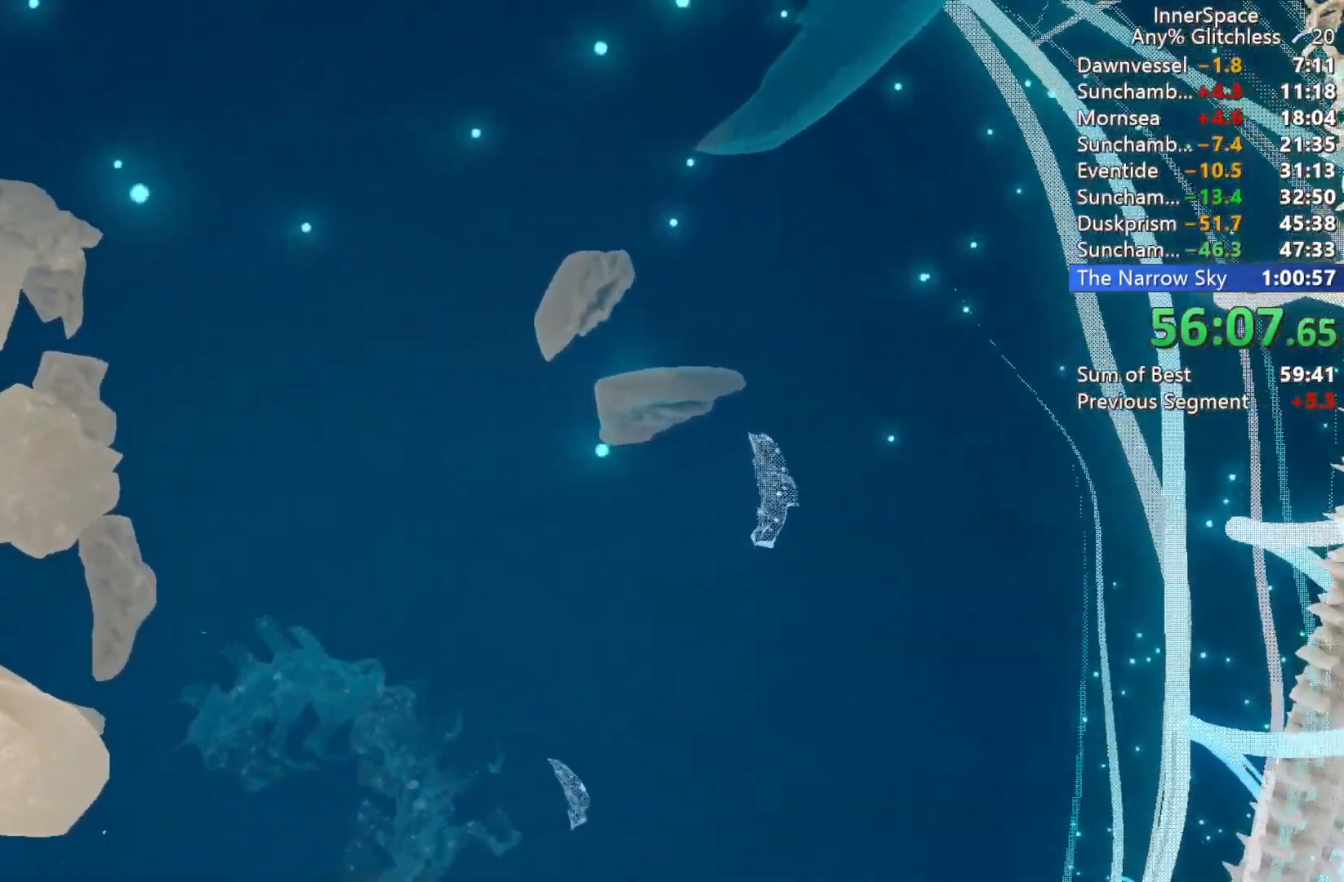
{"buttons": [], "left_stick": "center", "right_stick": "center", "events": []}
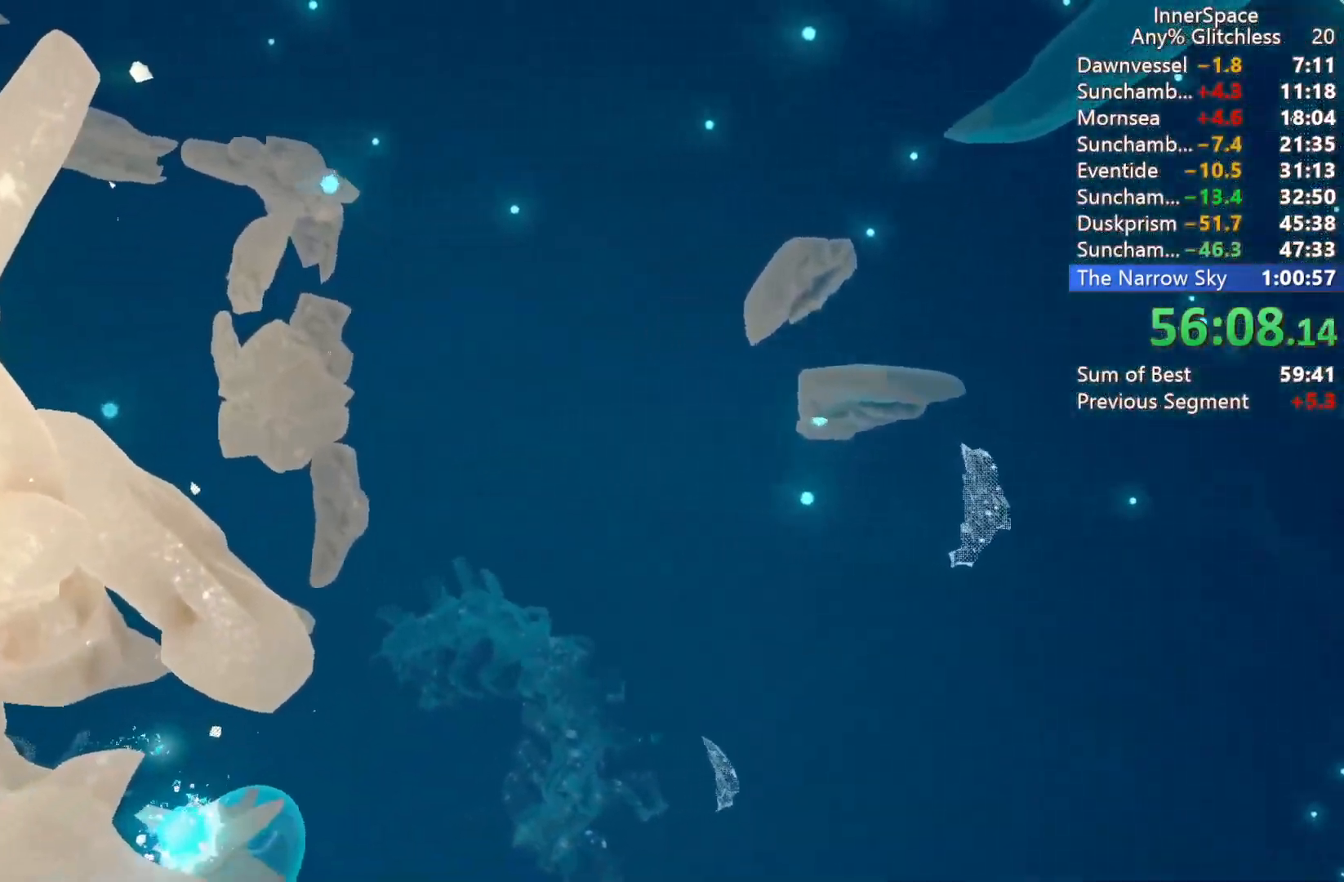
{"buttons": [], "left_stick": "center", "right_stick": "center", "events": []}
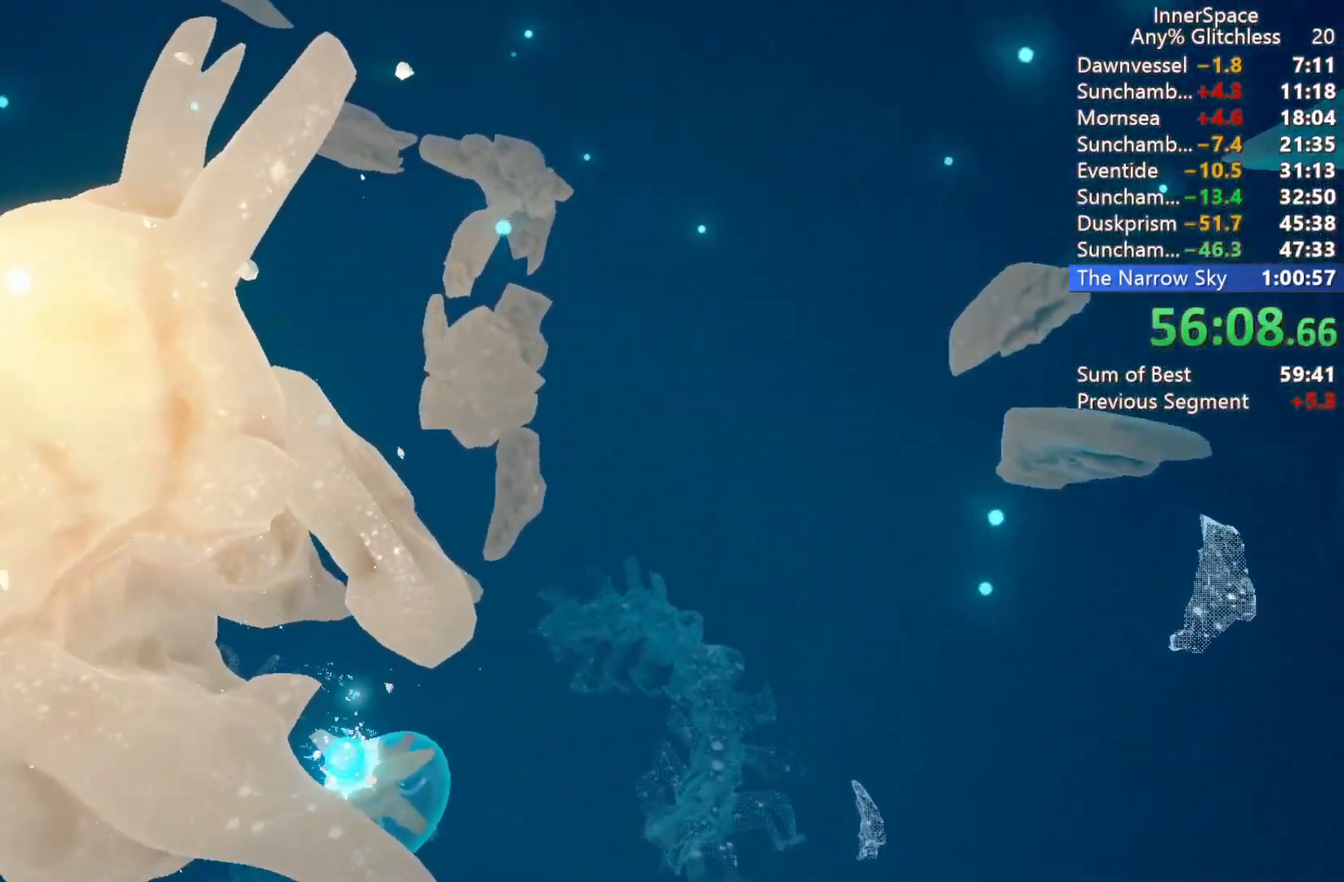
{"buttons": [], "left_stick": "center", "right_stick": "center", "events": []}
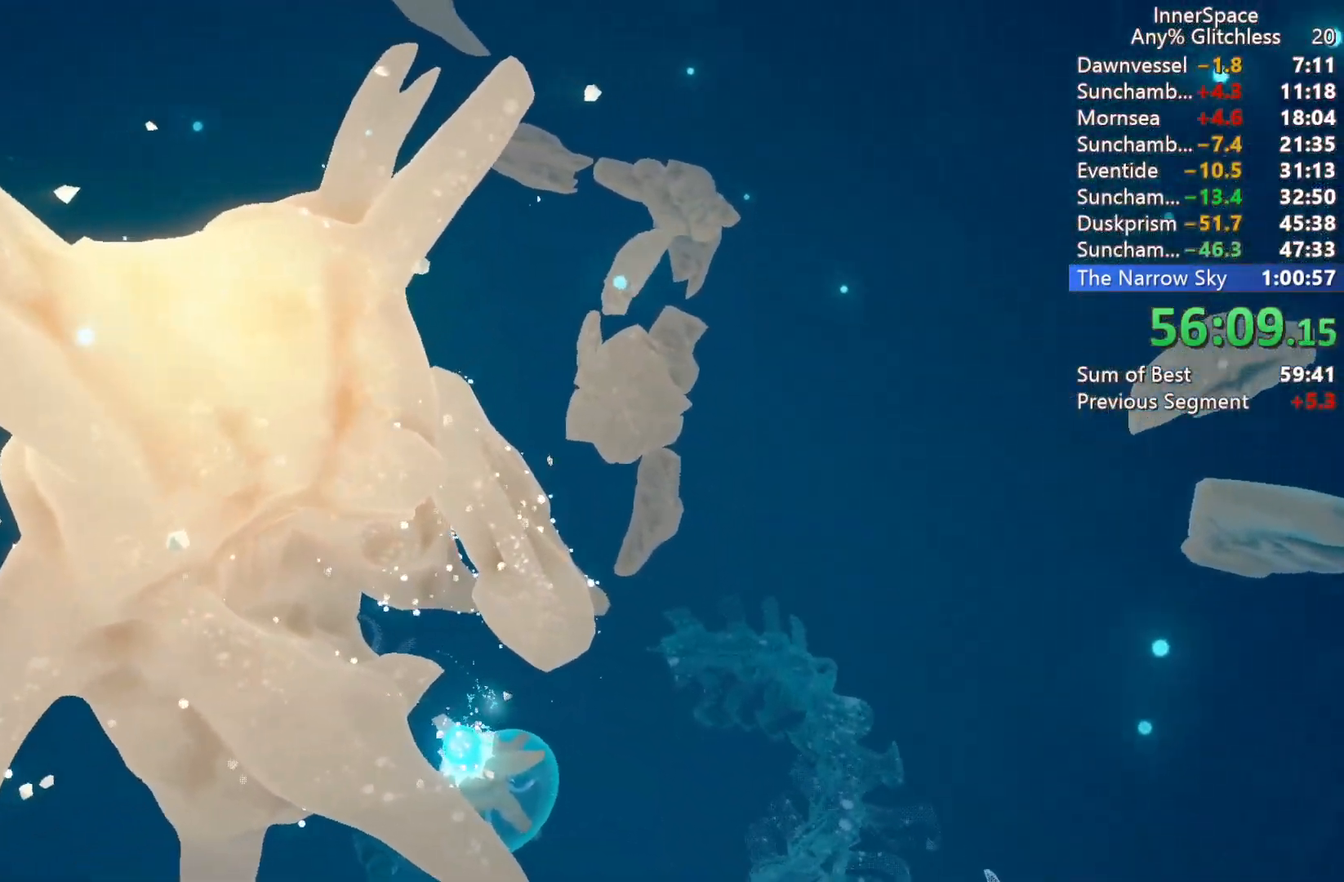
{"buttons": [], "left_stick": "center", "right_stick": "center", "events": []}
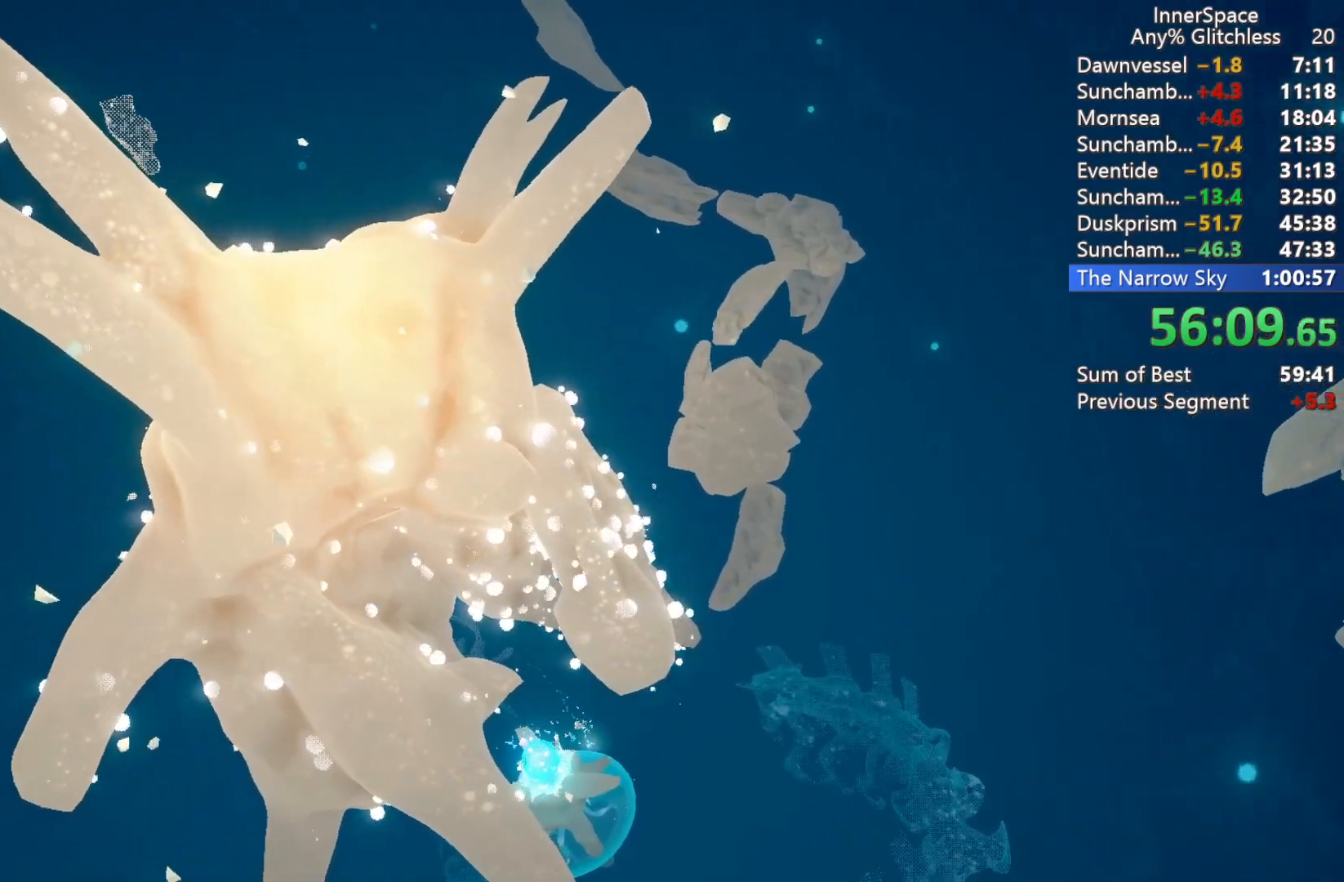
{"buttons": [], "left_stick": "center", "right_stick": "up", "events": [[417, "right_stick", "up"]]}
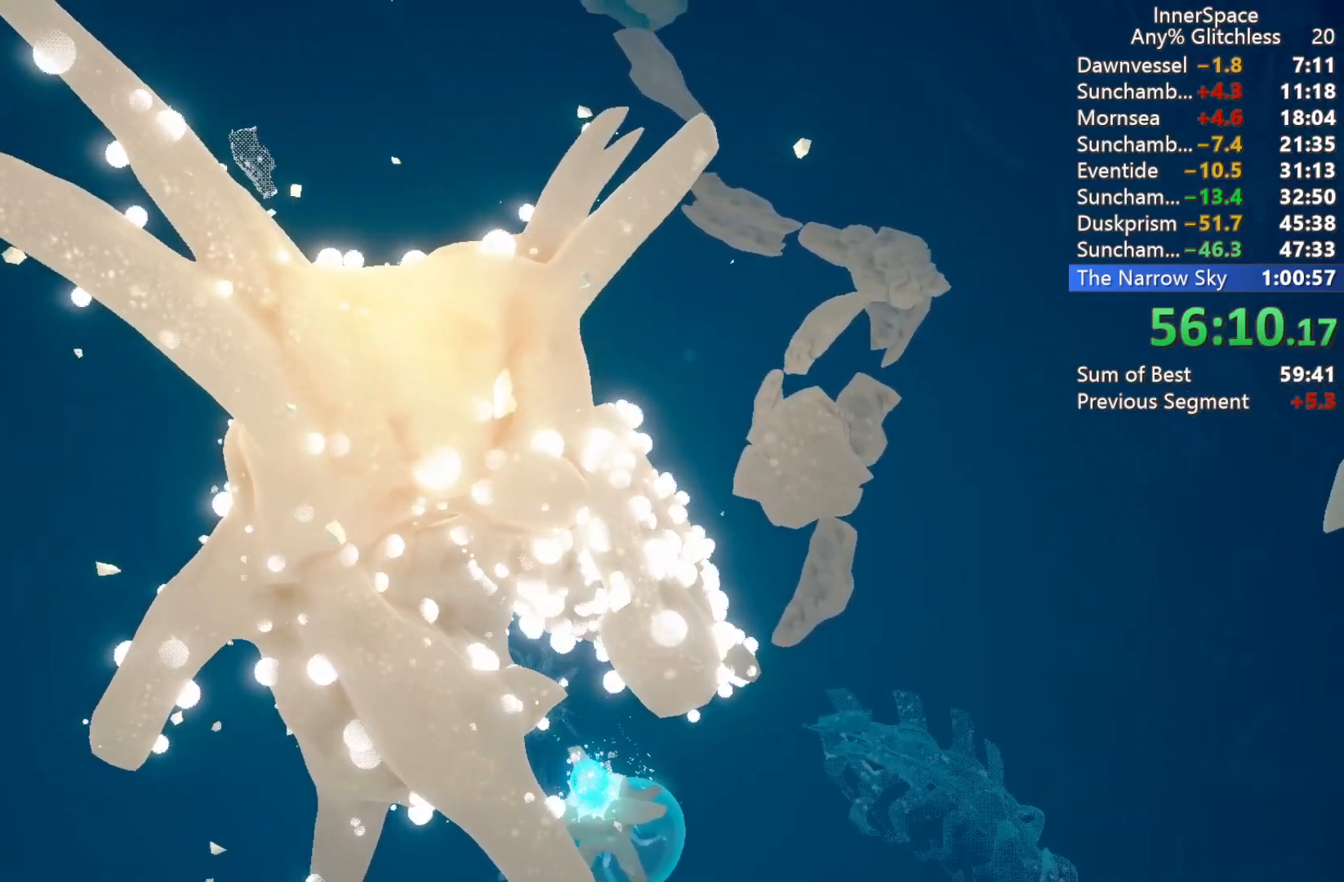
{"buttons": [], "left_stick": "center", "right_stick": "up", "events": []}
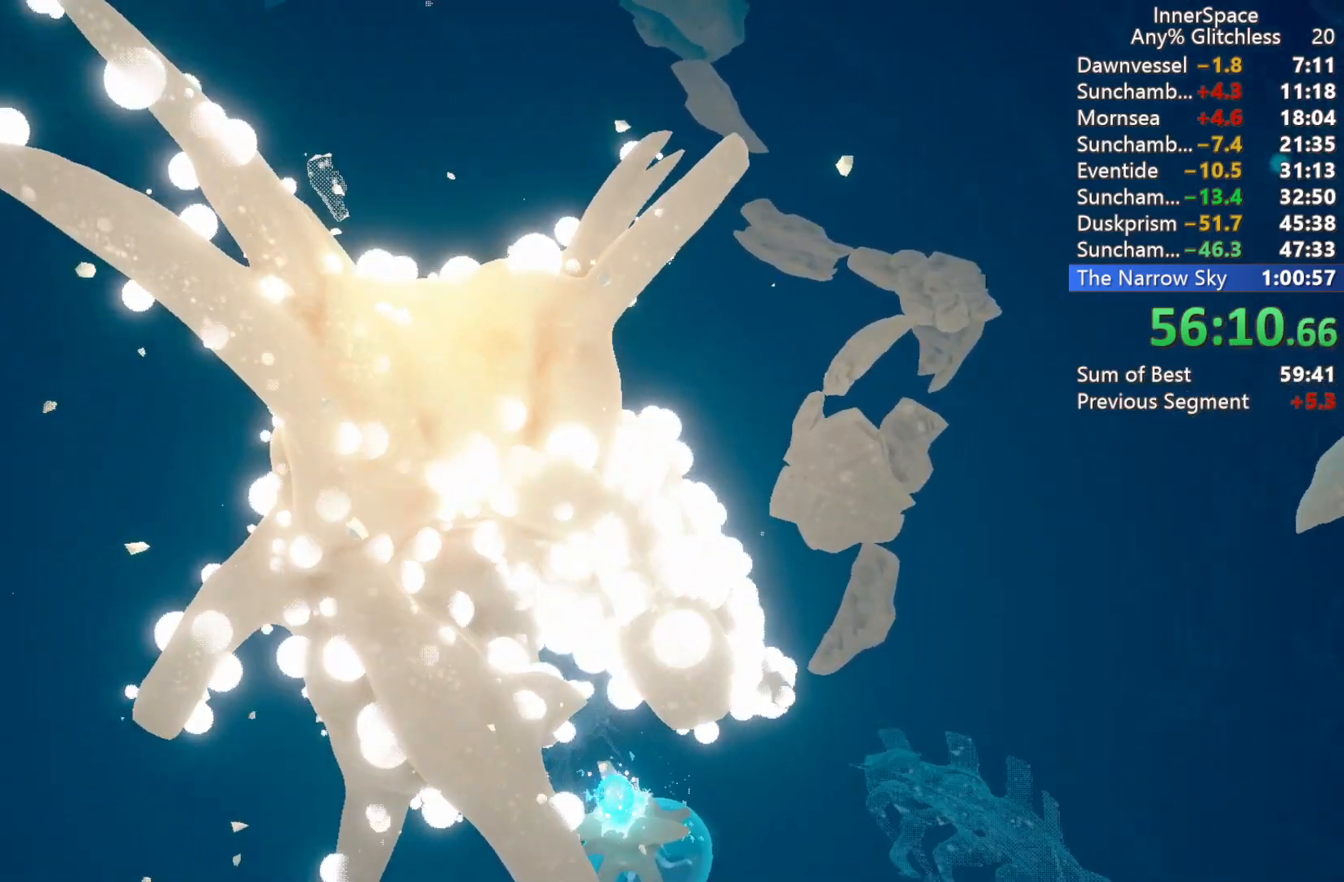
{"buttons": ["L2"], "left_stick": "center", "right_stick": "up", "events": [[133, "L2", "down"], [267, "L2", "up"], [433, "L2", "down"]]}
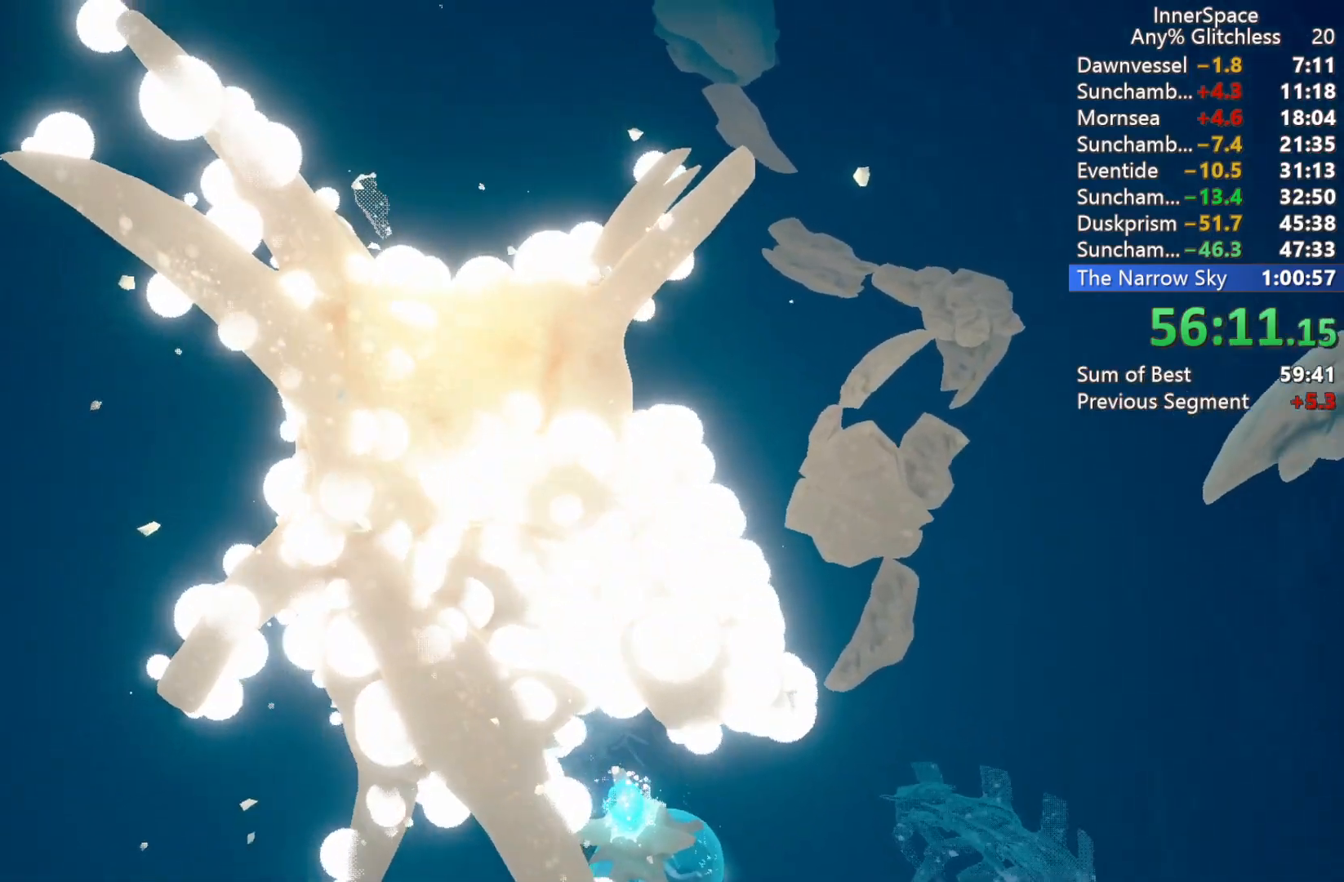
{"buttons": [], "left_stick": "center", "right_stick": "up", "events": [[317, "L2", "up"], [383, "L2", "down"], [500, "L2", "up"]]}
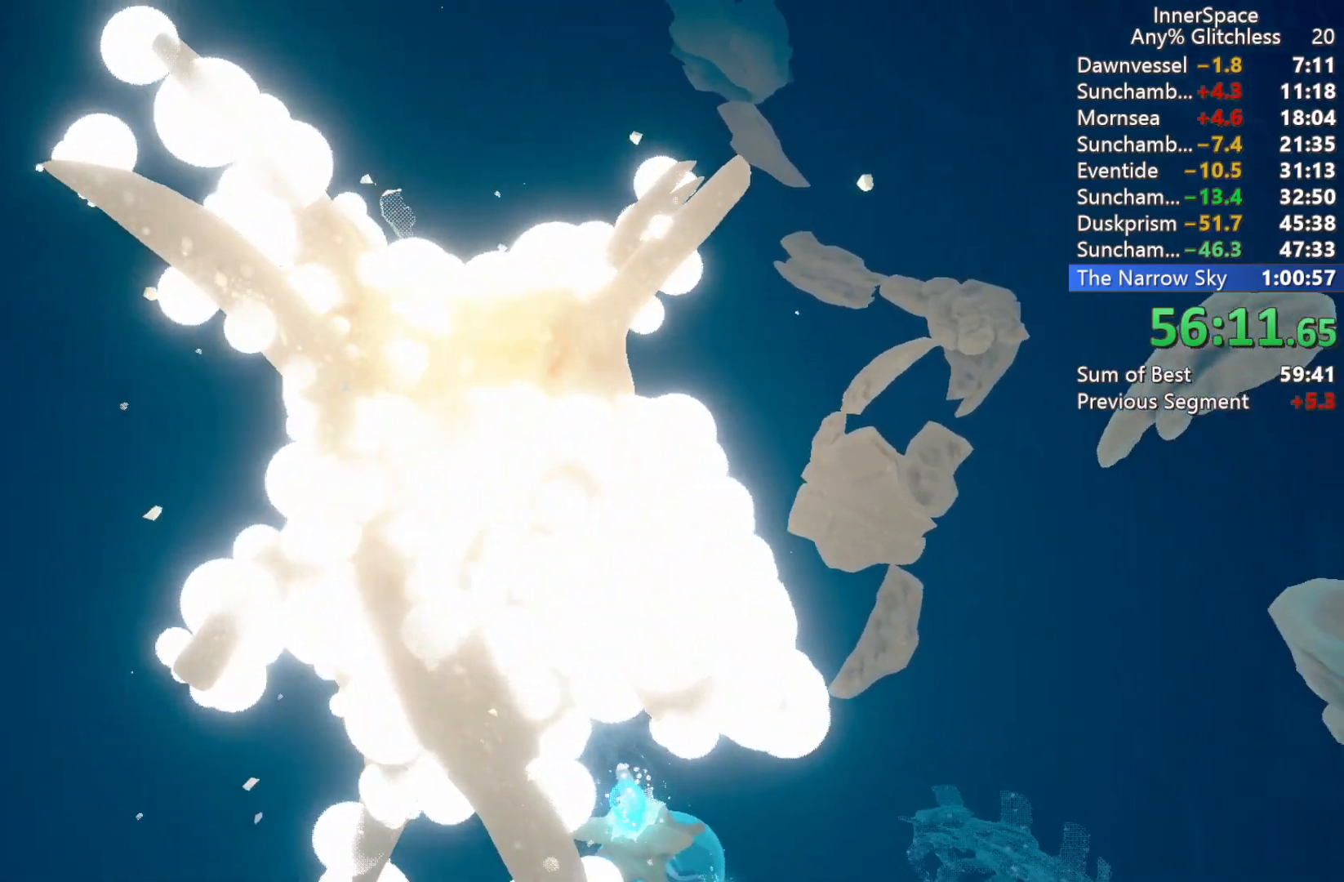
{"buttons": [], "left_stick": "center", "right_stick": "up", "events": [[83, "L2", "down"], [200, "L2", "up"]]}
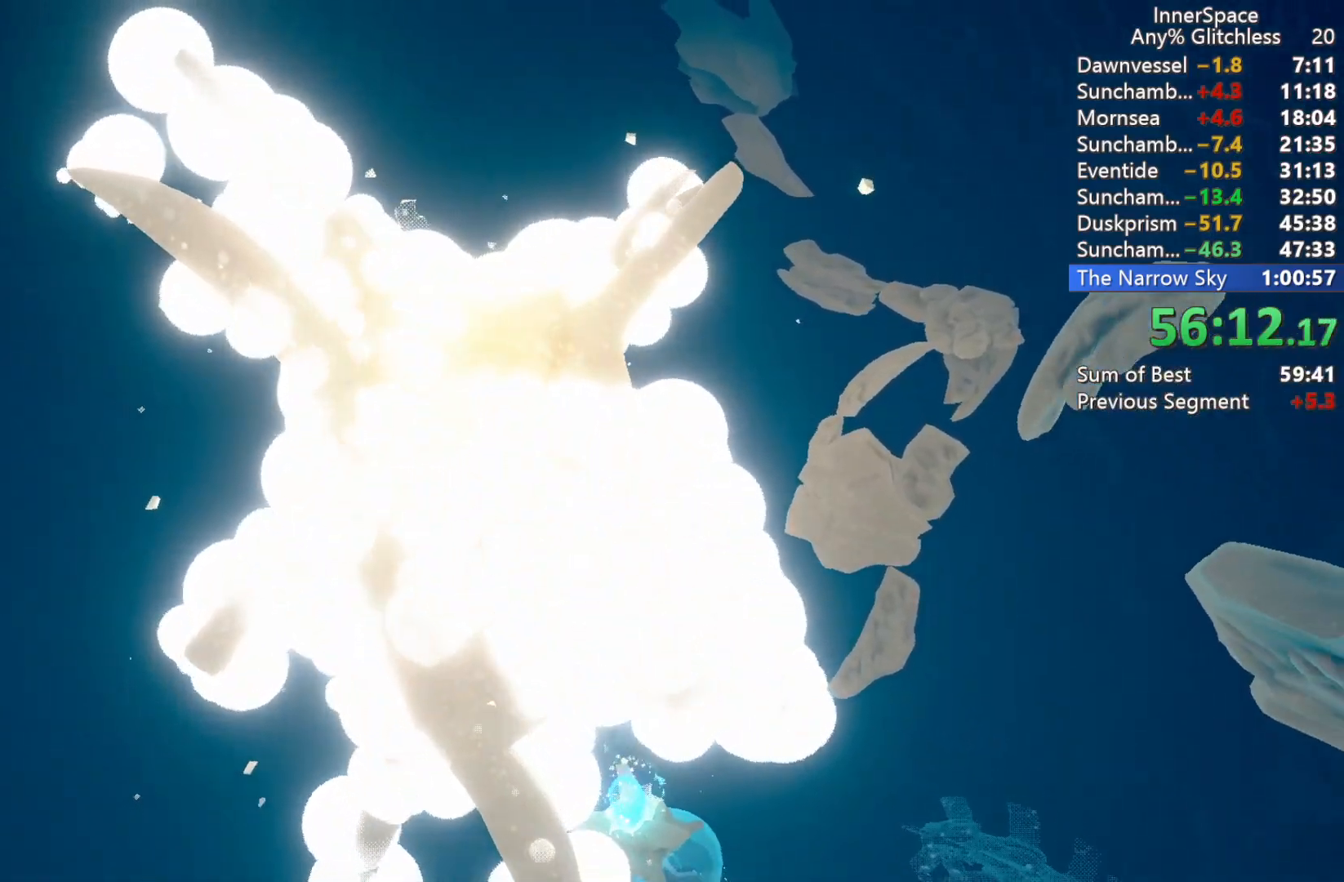
{"buttons": [], "left_stick": "center", "right_stick": "up", "events": []}
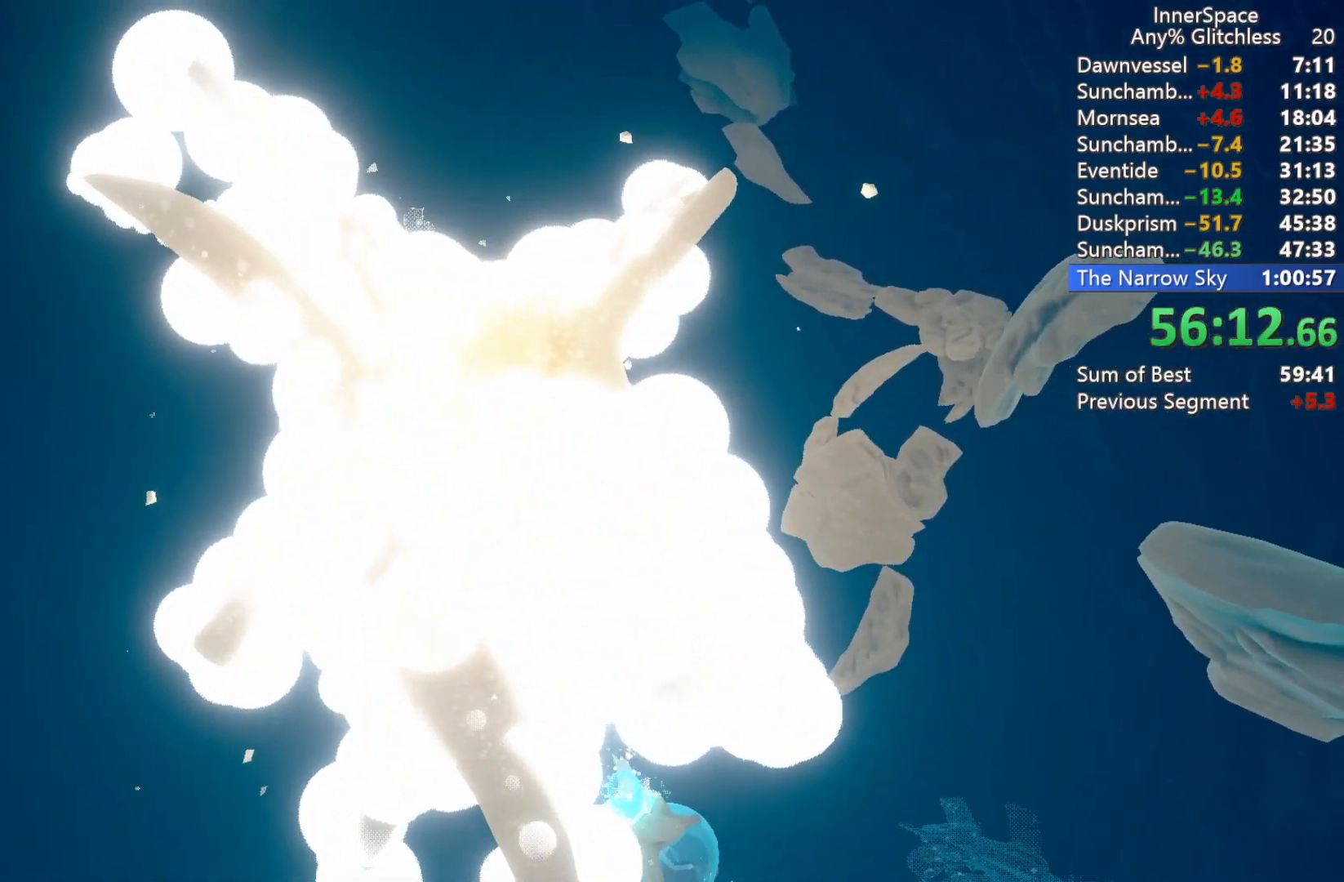
{"buttons": [], "left_stick": "center", "right_stick": "up", "events": []}
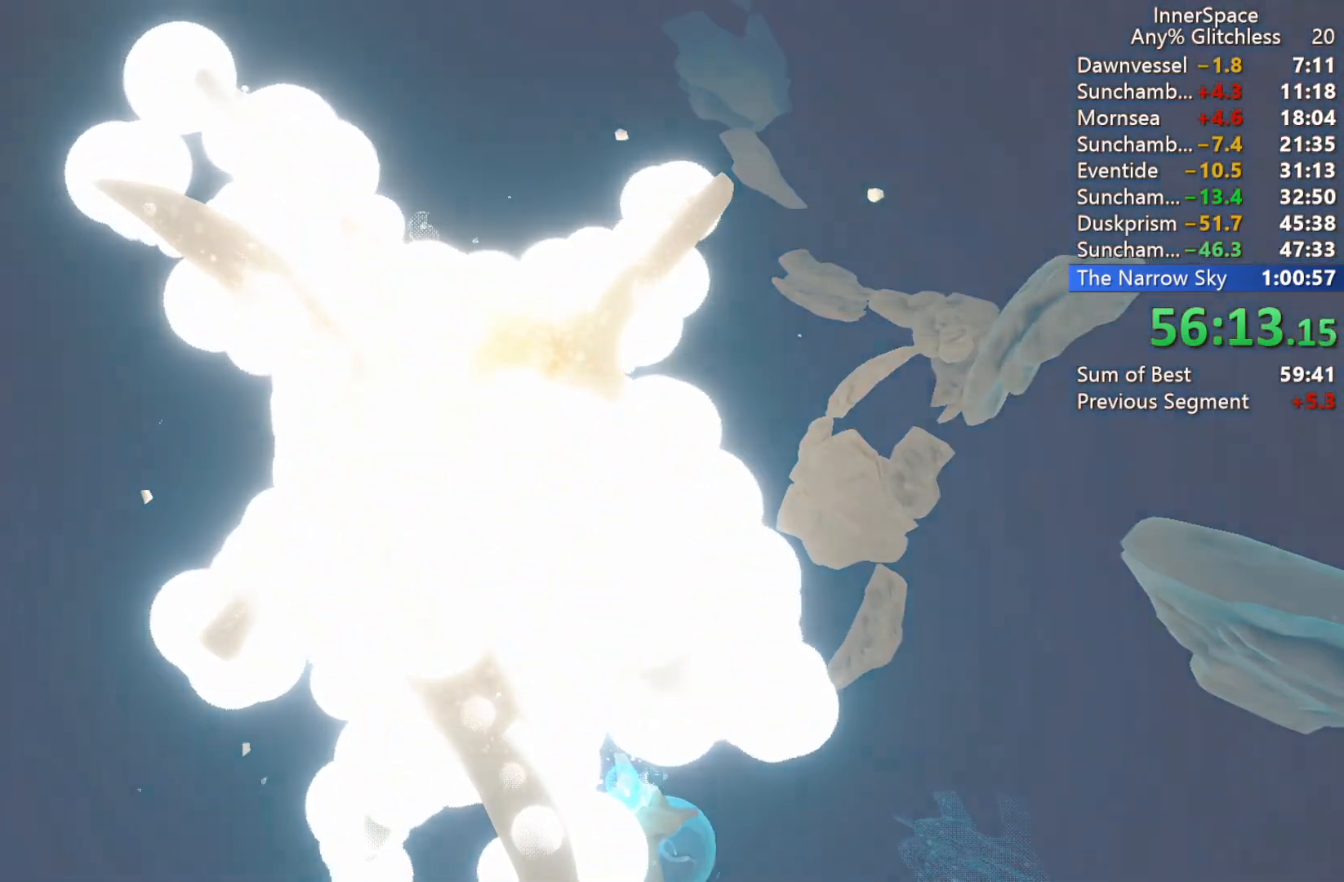
{"buttons": [], "left_stick": "center", "right_stick": "up", "events": [[367, "L2", "down"], [500, "L2", "up"]]}
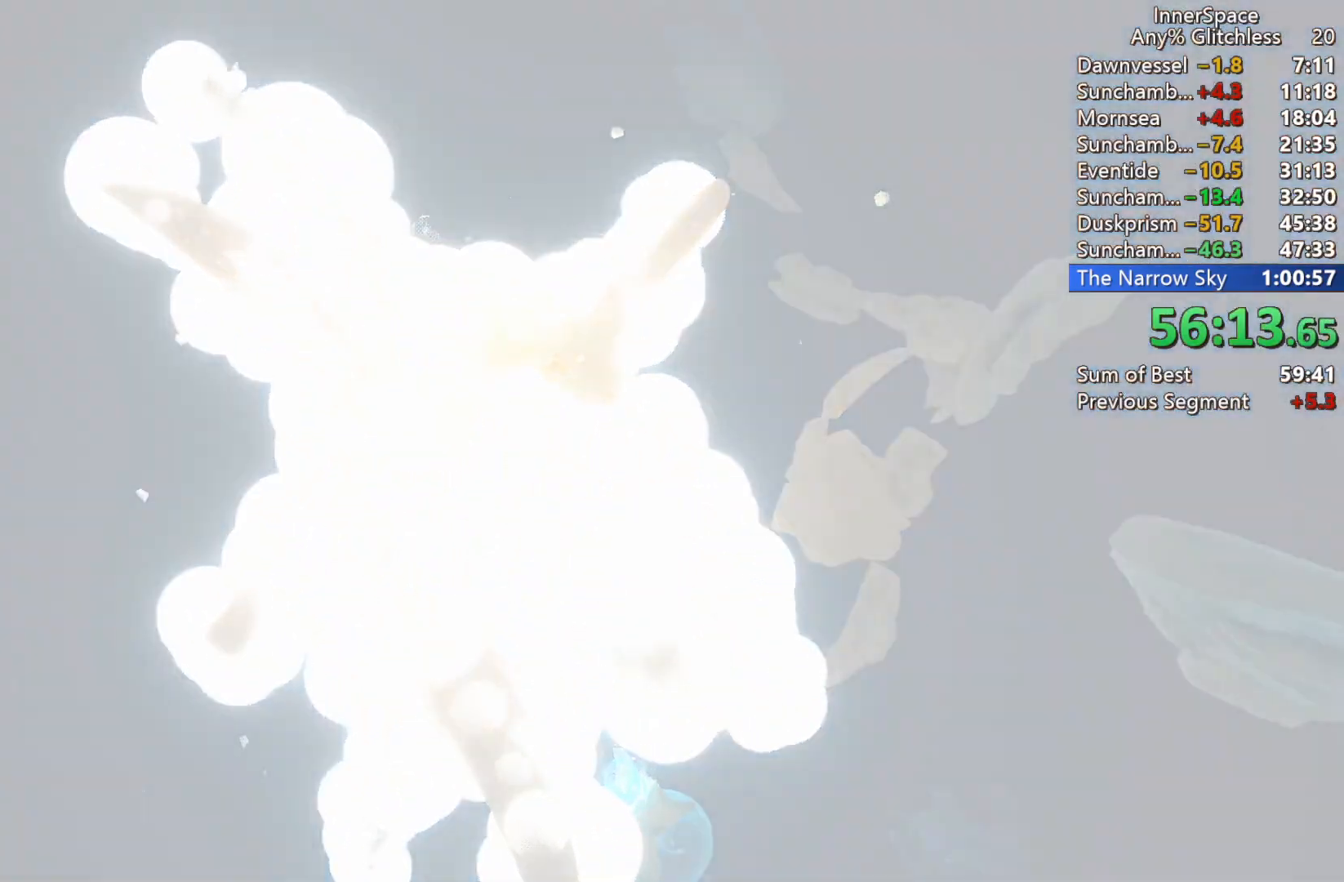
{"buttons": [], "left_stick": "center", "right_stick": "up", "events": [[117, "L2", "down"], [250, "L2", "up"], [367, "L2", "down"], [500, "L2", "up"]]}
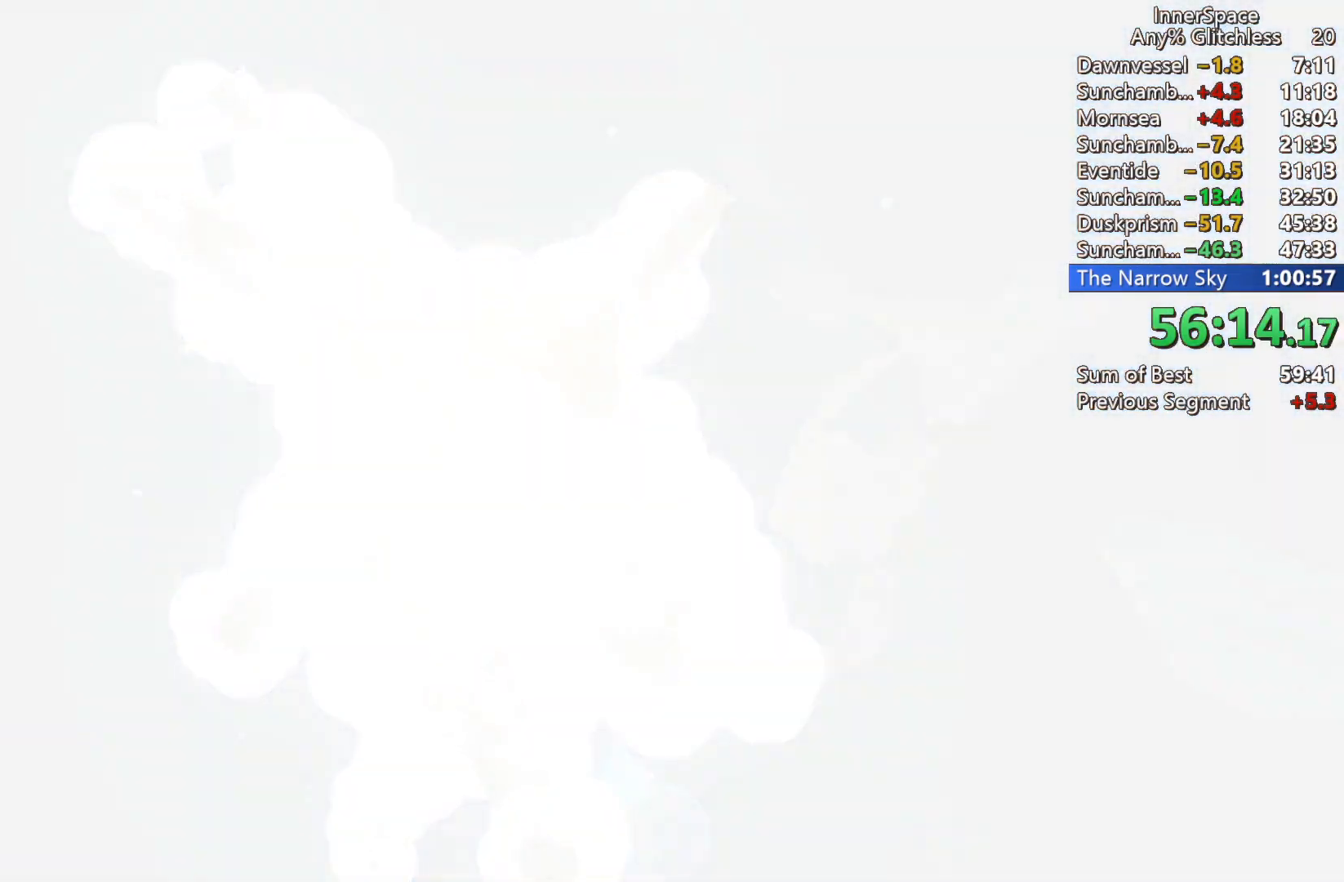
{"buttons": [], "left_stick": "center", "right_stick": "up", "events": []}
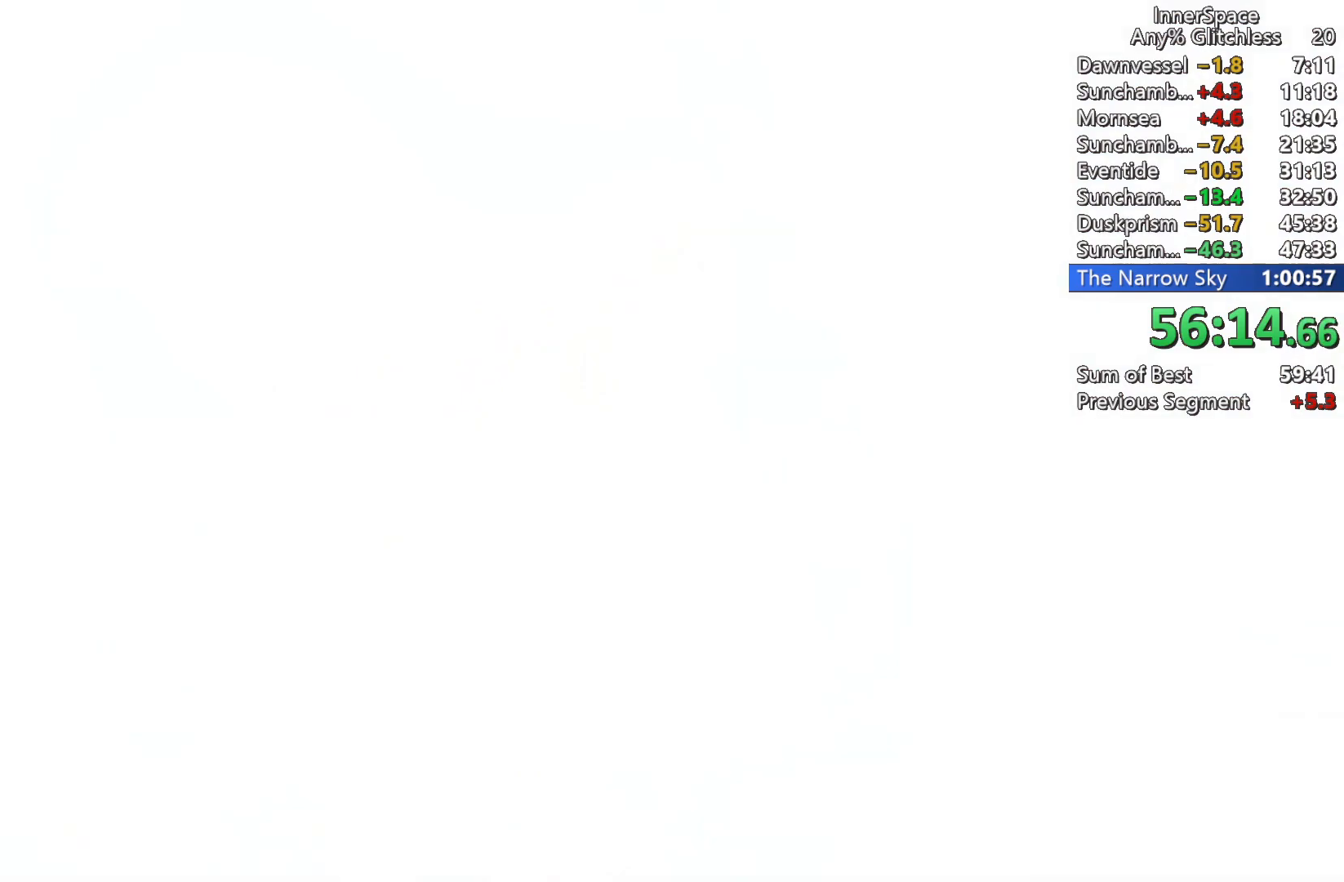
{"buttons": [], "left_stick": "center", "right_stick": "up", "events": []}
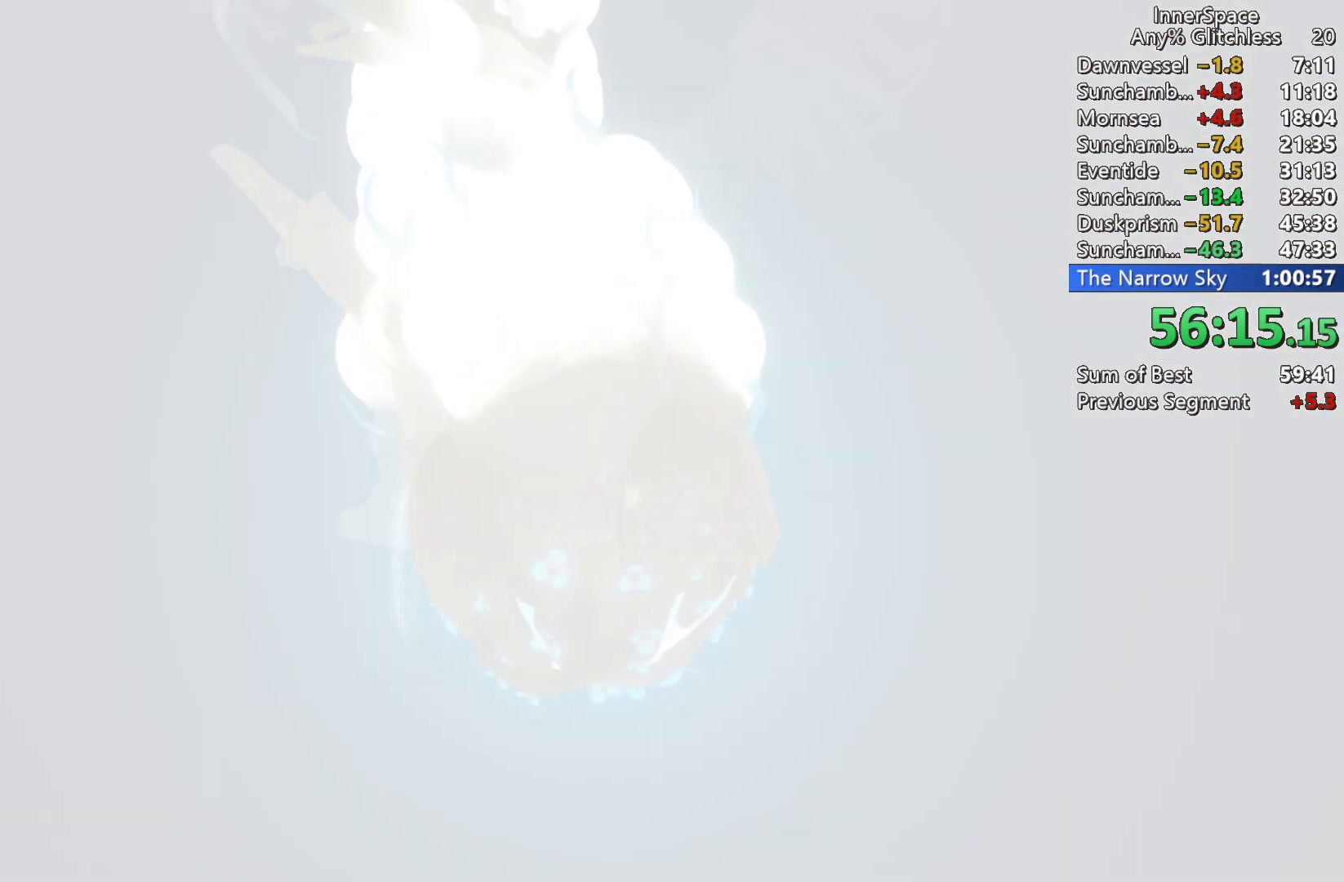
{"buttons": [], "left_stick": "center", "right_stick": "up", "events": []}
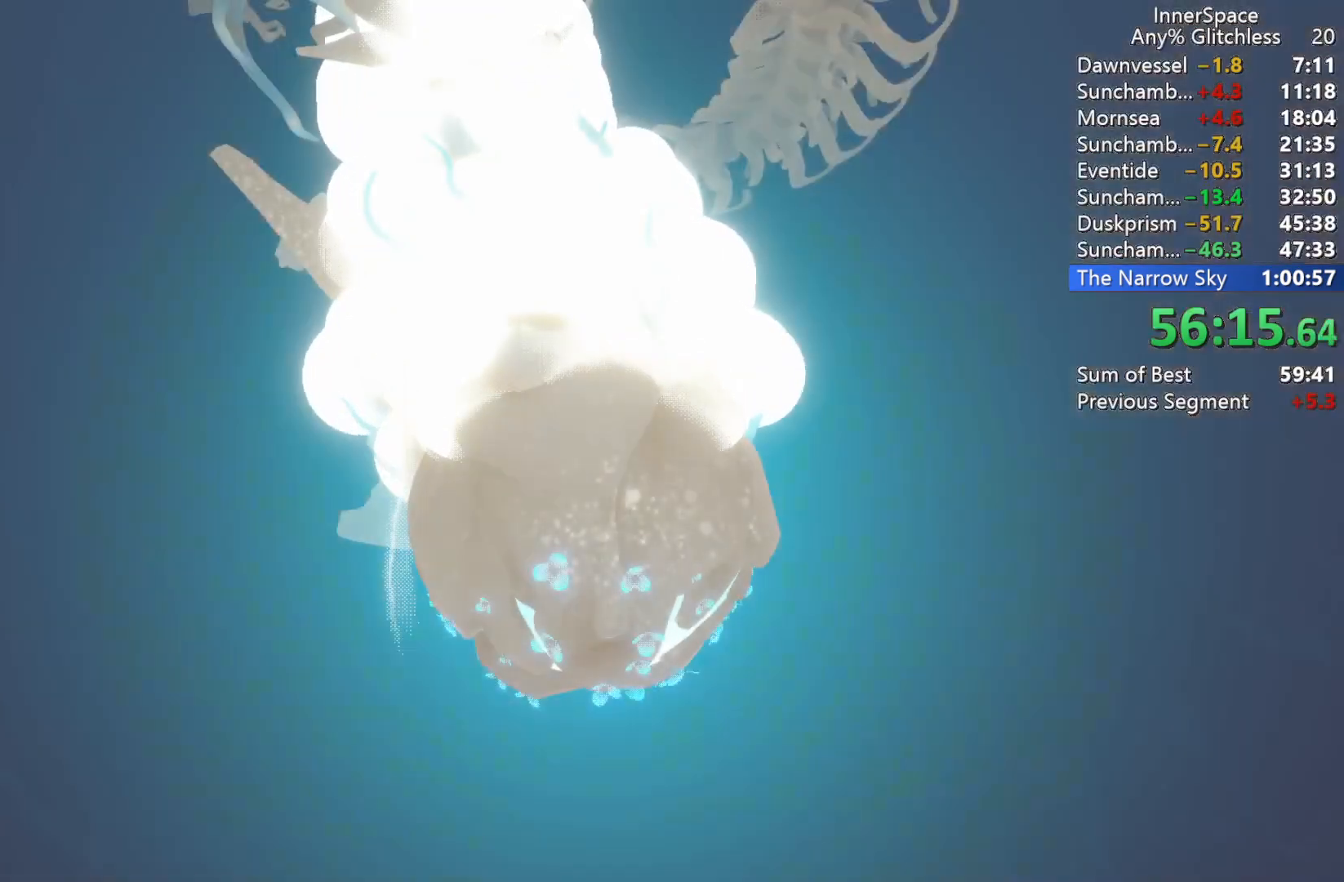
{"buttons": [], "left_stick": "center", "right_stick": "up", "events": []}
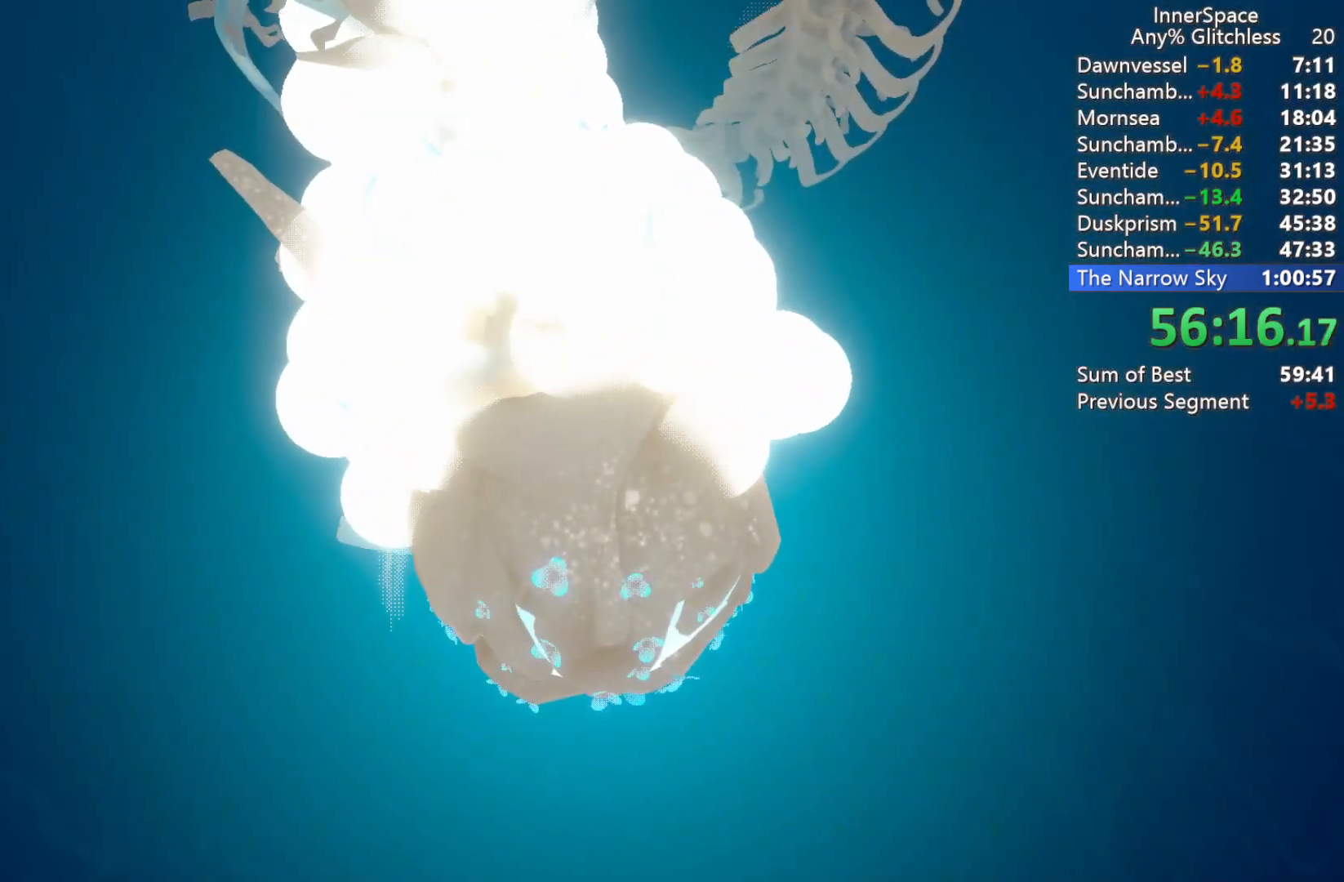
{"buttons": [], "left_stick": "center", "right_stick": "up", "events": []}
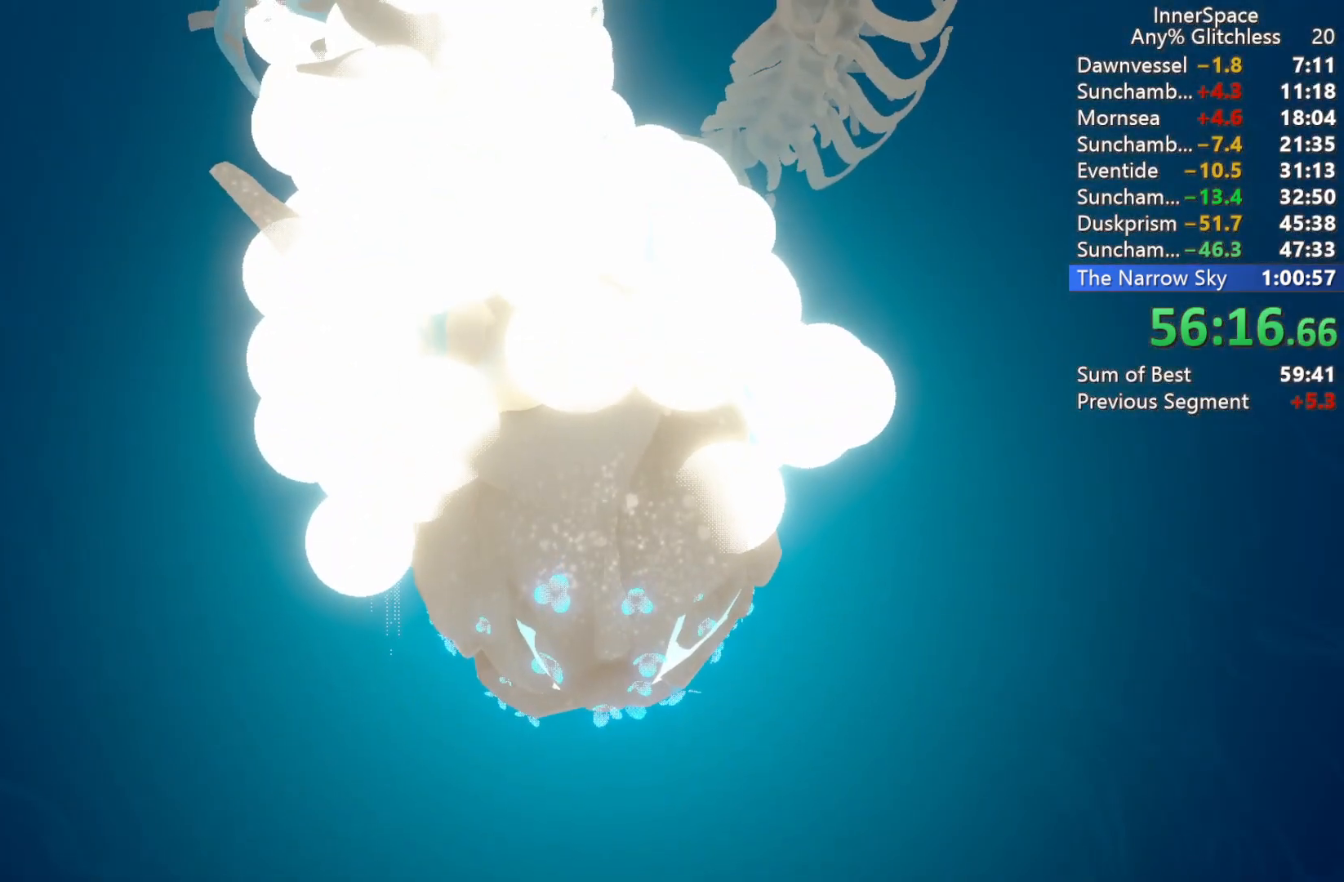
{"buttons": [], "left_stick": "center", "right_stick": "up", "events": []}
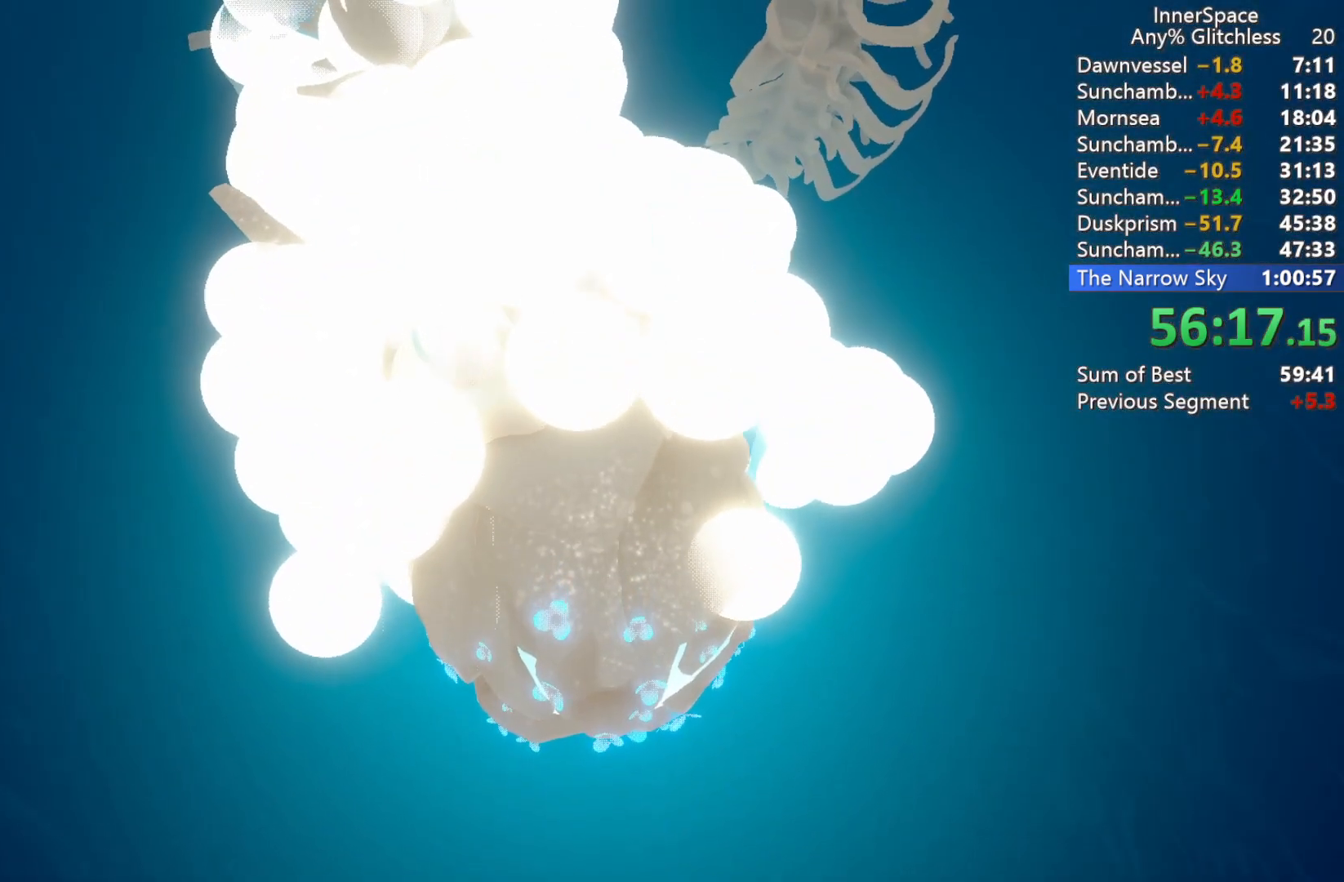
{"buttons": [], "left_stick": "center", "right_stick": "up", "events": []}
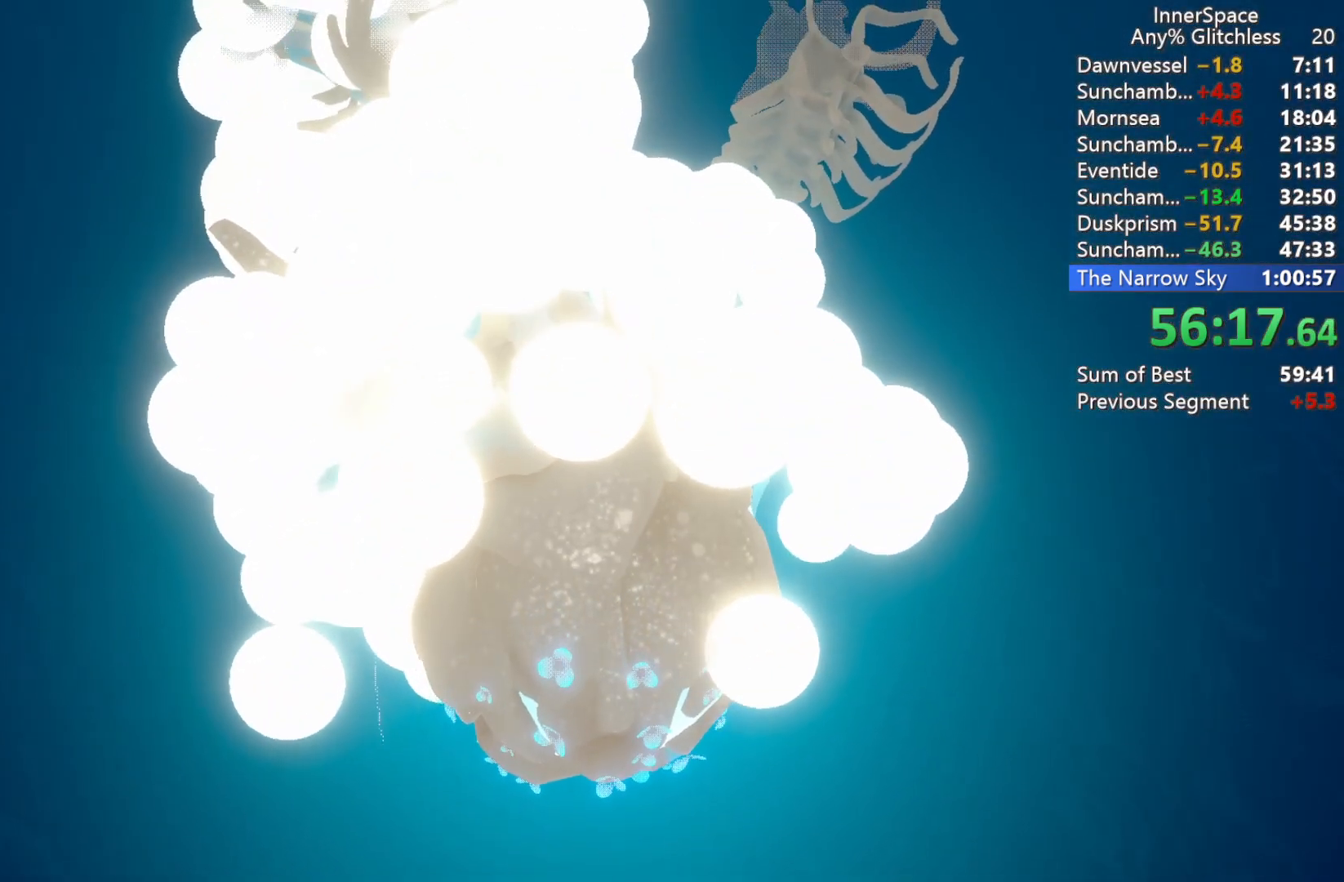
{"buttons": [], "left_stick": "center", "right_stick": "up", "events": []}
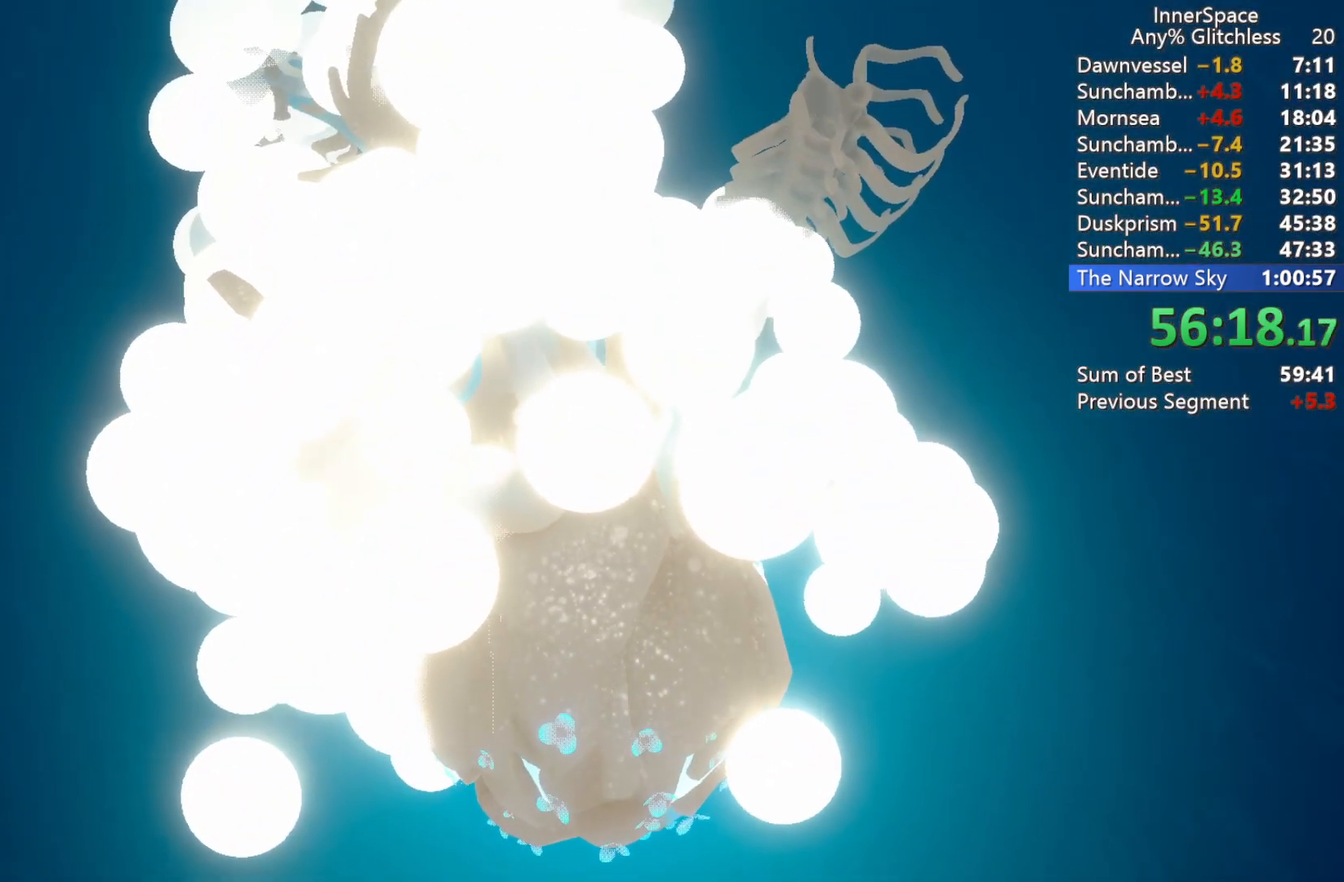
{"buttons": [], "left_stick": "center", "right_stick": "up", "events": []}
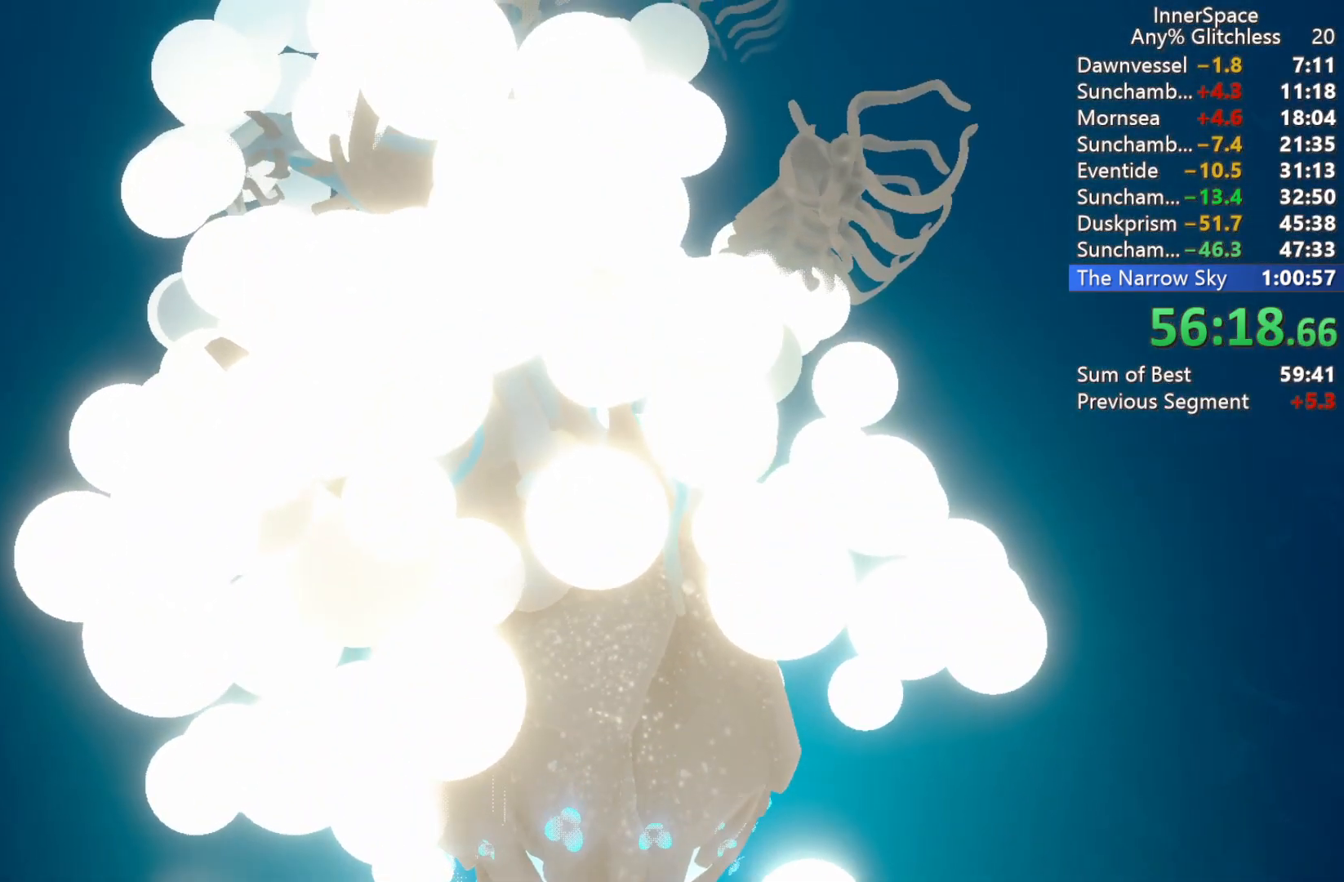
{"buttons": [], "left_stick": "center", "right_stick": "up", "events": []}
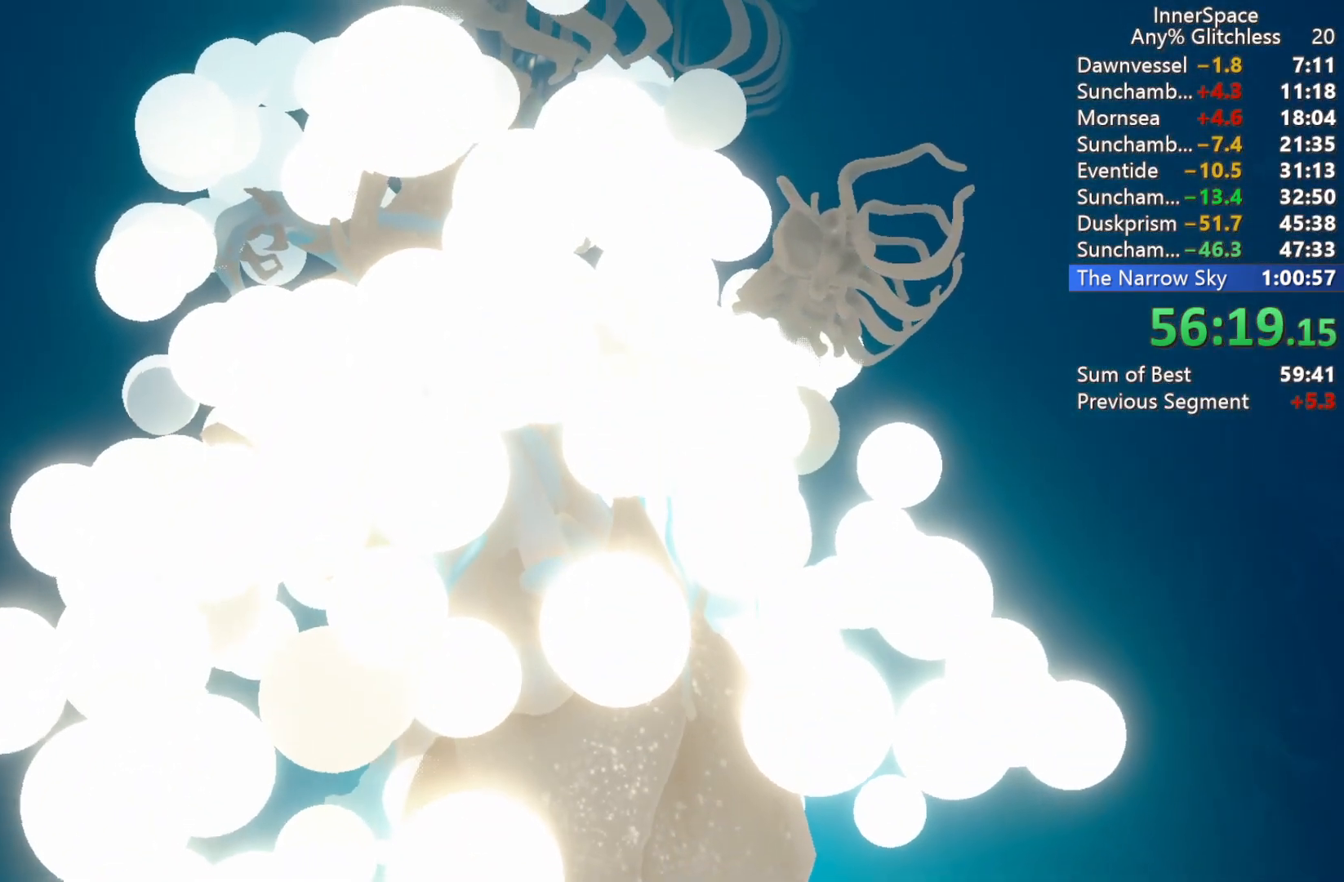
{"buttons": ["L2"], "left_stick": "center", "right_stick": "up", "events": [[417, "L2", "down"]]}